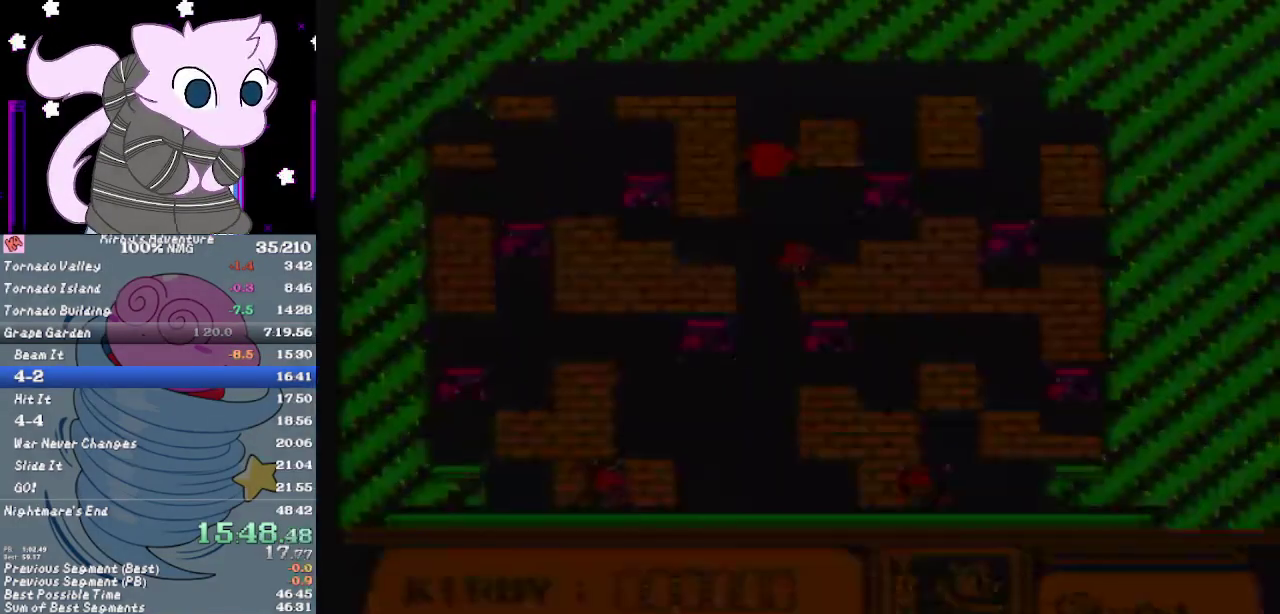
Gameplay with a controller (Nintendo layout); each line is a JSON object with the inputs held at the frame after it. "events" lists button and stick changes between this image and that frame as [ms after this image, input, new state], when the widget could be followed in between. Not read: L3 R3.
{"buttons": [], "events": []}
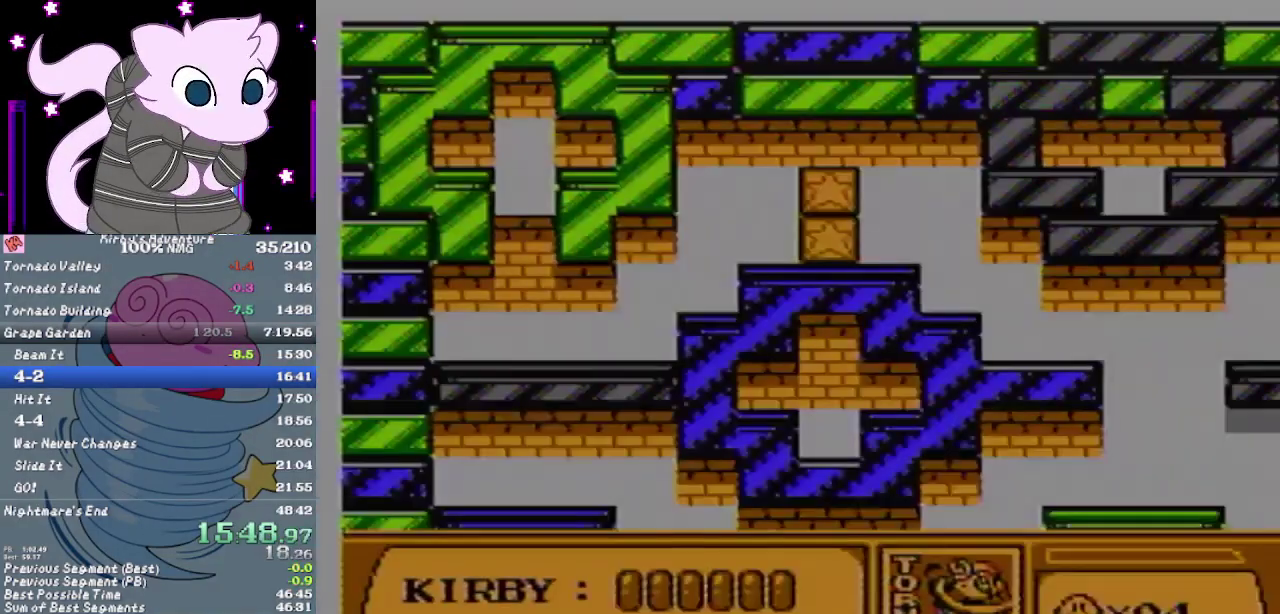
{"buttons": ["DPAD_RIGHT"], "events": [[67, "DPAD_RIGHT", "down"]]}
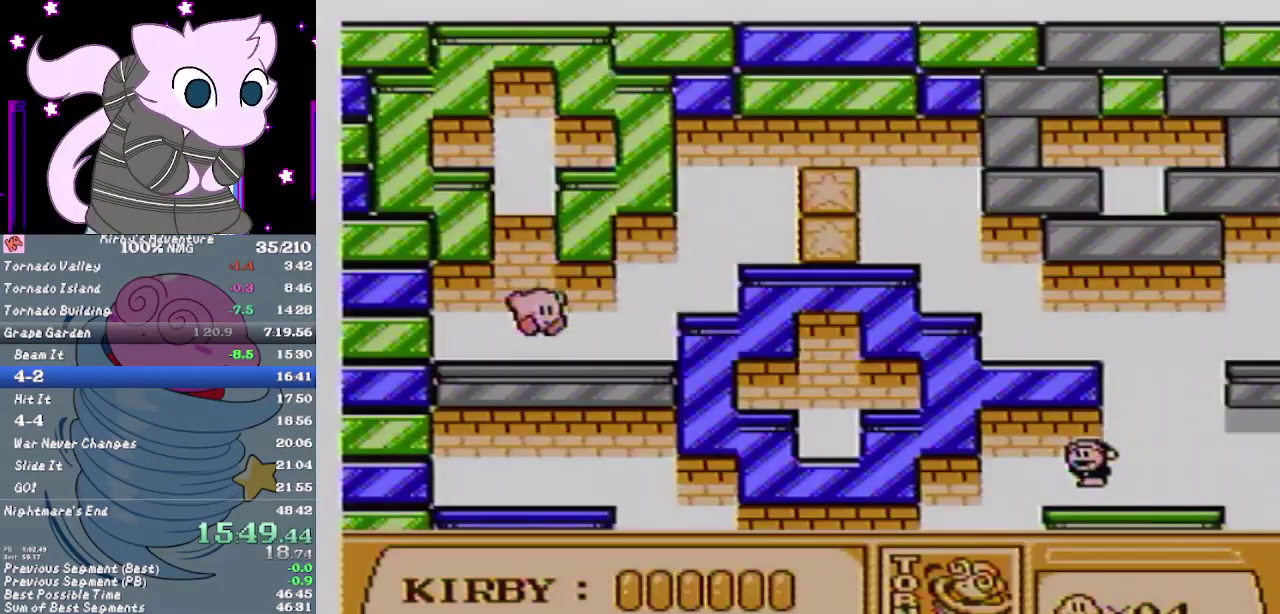
{"buttons": ["A", "DPAD_RIGHT"], "events": [[133, "DPAD_RIGHT", "up"], [200, "DPAD_RIGHT", "down"], [283, "A", "down"]]}
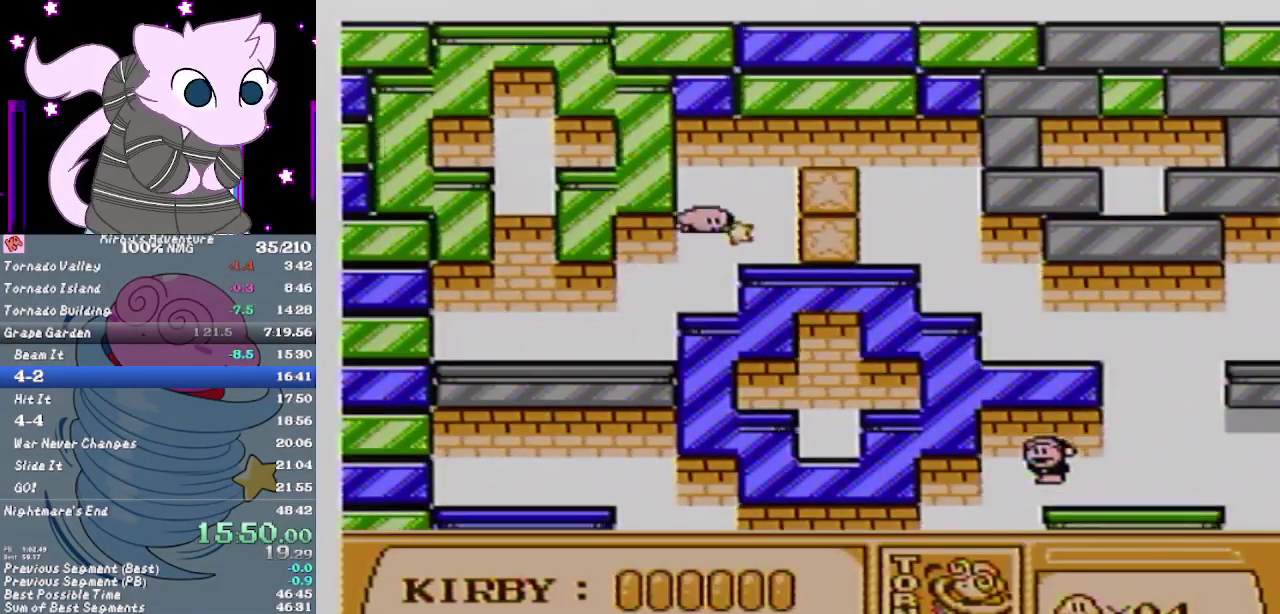
{"buttons": ["A"], "events": [[33, "A", "up"], [183, "DPAD_RIGHT", "up"], [317, "DPAD_DOWN", "down"], [383, "A", "down"], [500, "DPAD_DOWN", "up"]]}
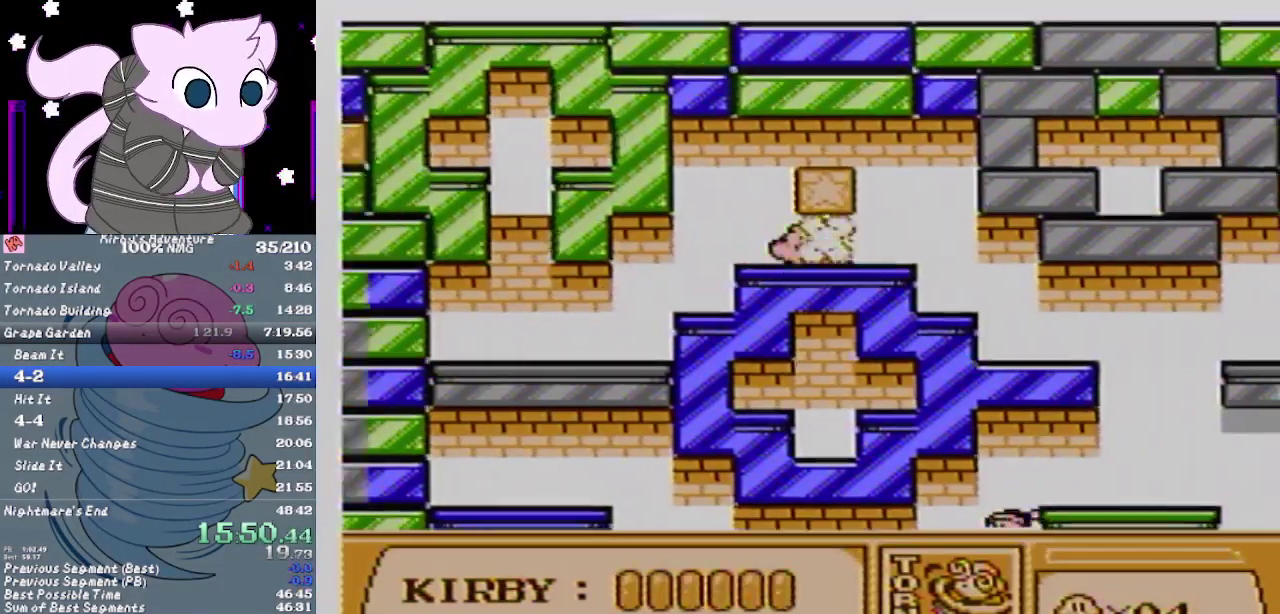
{"buttons": [], "events": [[33, "A", "up"]]}
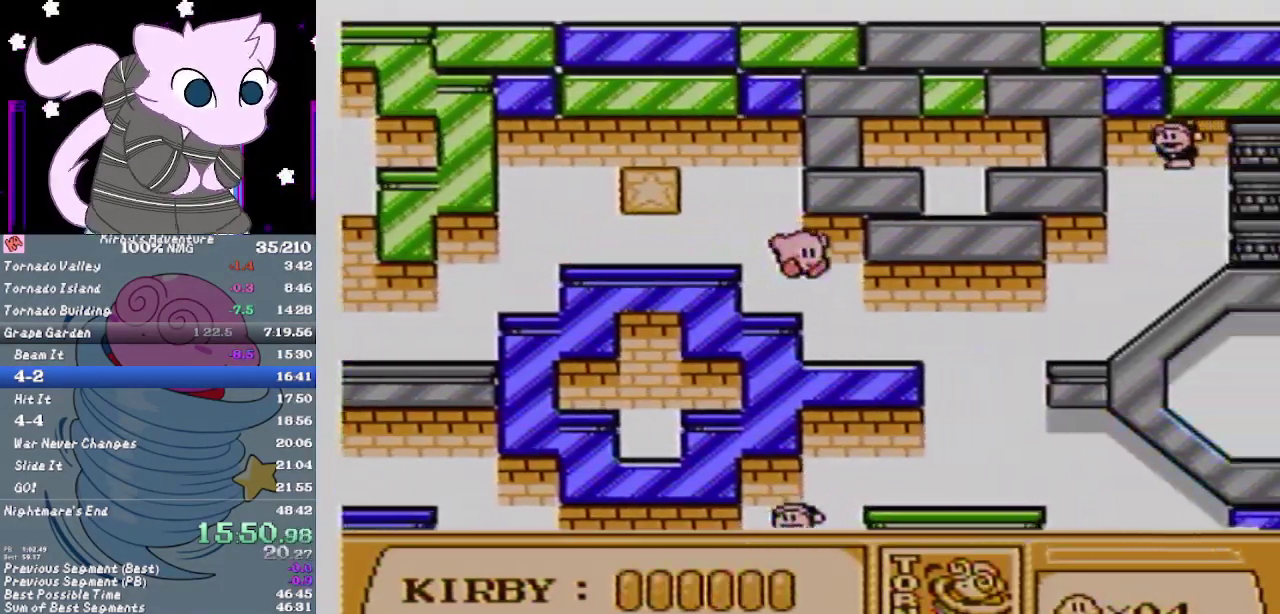
{"buttons": ["DPAD_DOWN"], "events": [[433, "DPAD_DOWN", "down"]]}
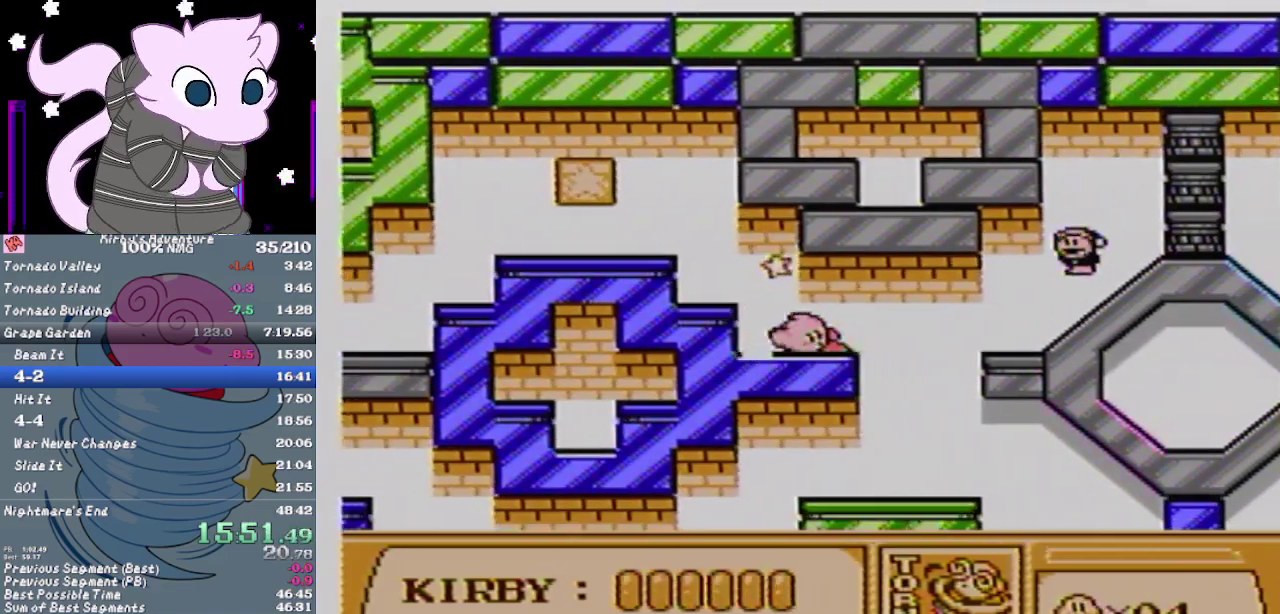
{"buttons": ["DPAD_LEFT"], "events": [[17, "A", "down"], [150, "DPAD_DOWN", "up"], [183, "A", "up"], [483, "DPAD_LEFT", "down"]]}
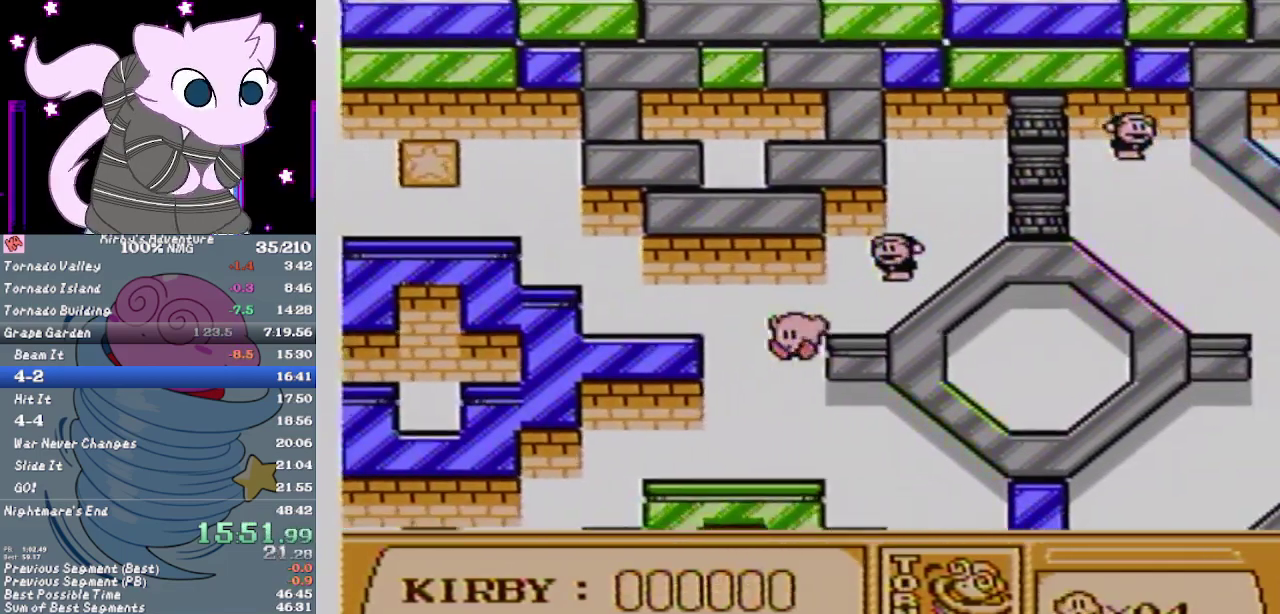
{"buttons": ["A", "DPAD_DOWN"], "events": [[383, "DPAD_DOWN", "down"], [450, "DPAD_LEFT", "up"], [483, "A", "down"]]}
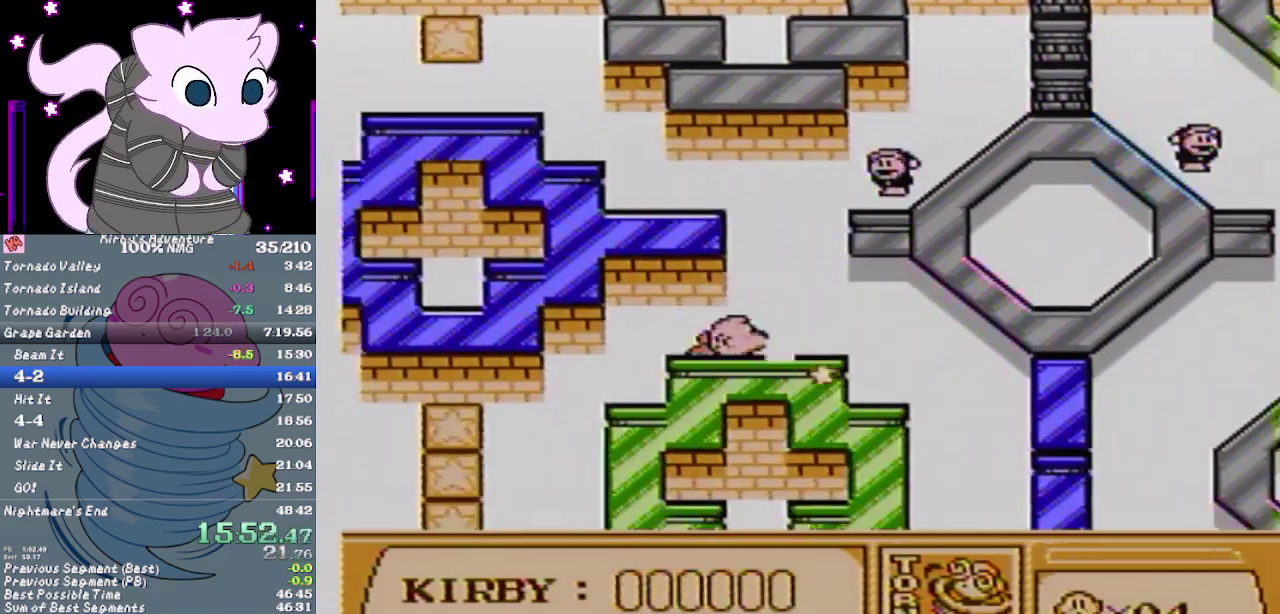
{"buttons": ["DPAD_LEFT"], "events": [[50, "A", "up"], [50, "DPAD_LEFT", "down"], [83, "DPAD_DOWN", "up"]]}
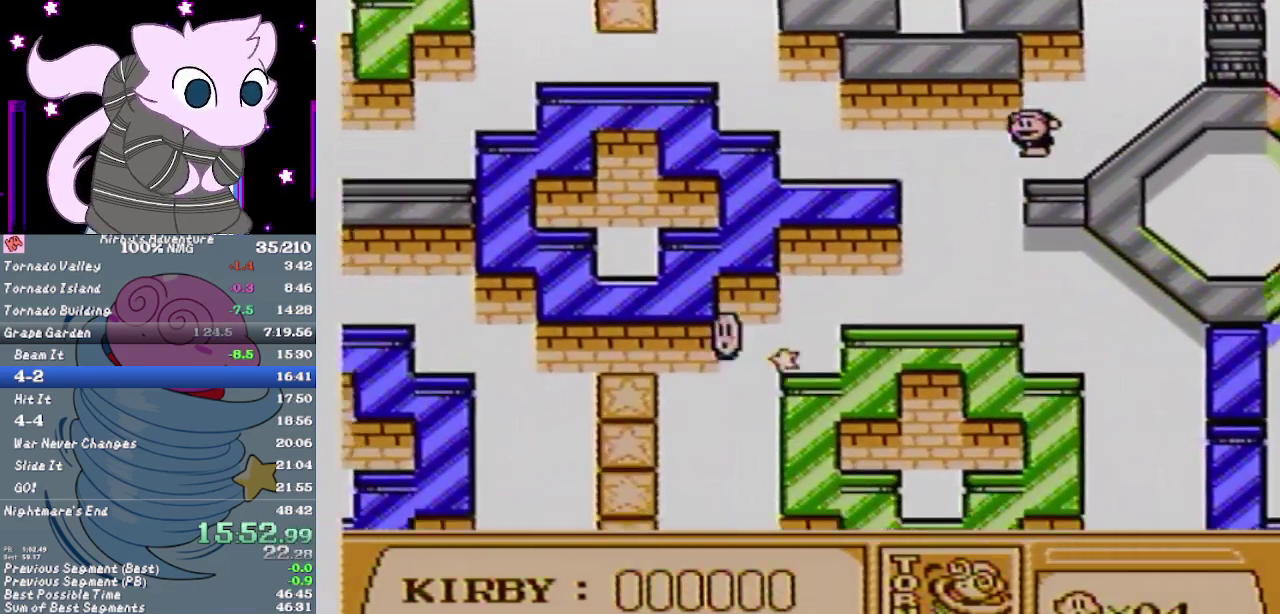
{"buttons": ["DPAD_LEFT"], "events": []}
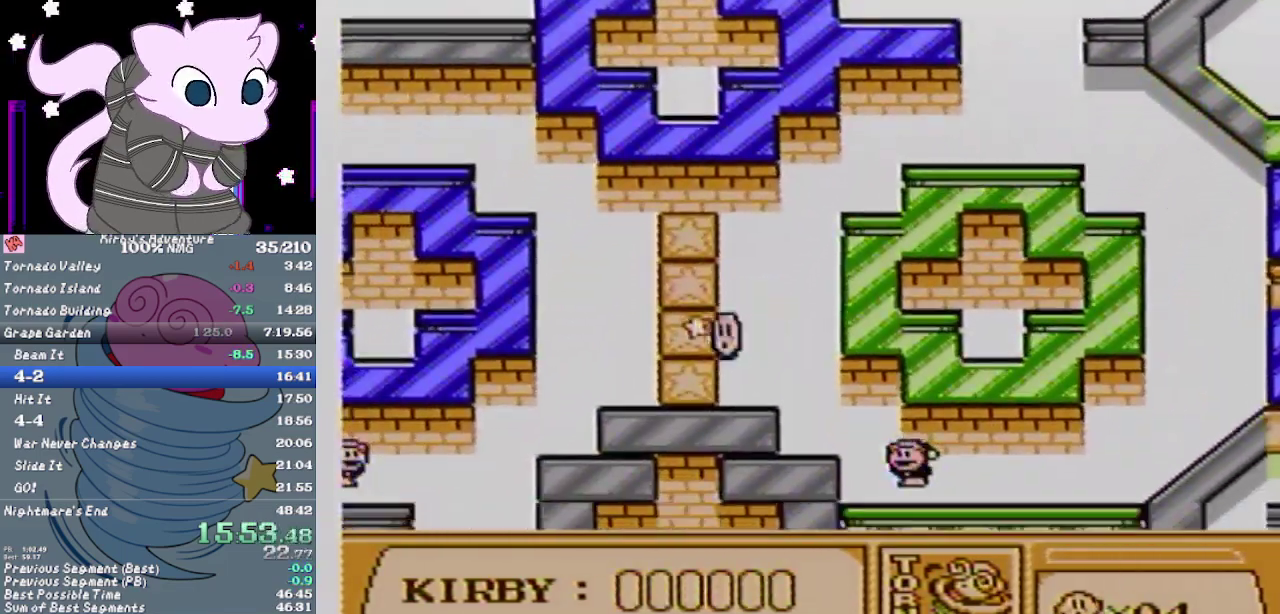
{"buttons": ["A", "DPAD_DOWN"], "events": [[267, "DPAD_DOWN", "down"], [300, "DPAD_LEFT", "up"], [367, "A", "down"]]}
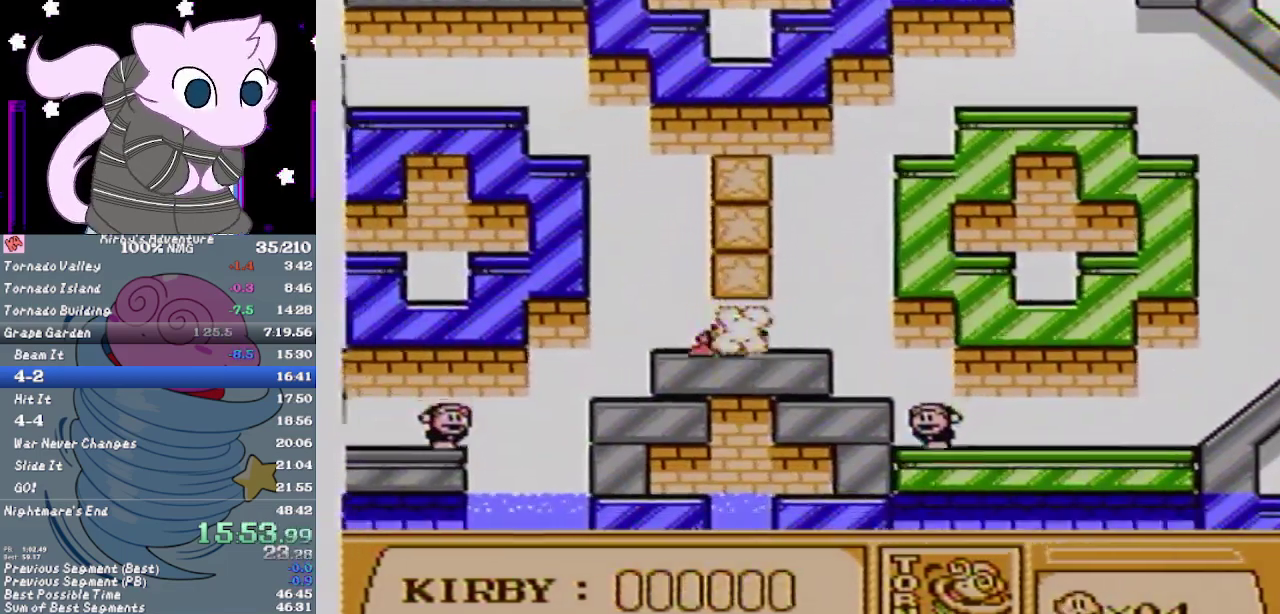
{"buttons": ["B"], "events": [[17, "DPAD_DOWN", "up"], [117, "A", "up"], [450, "B", "down"]]}
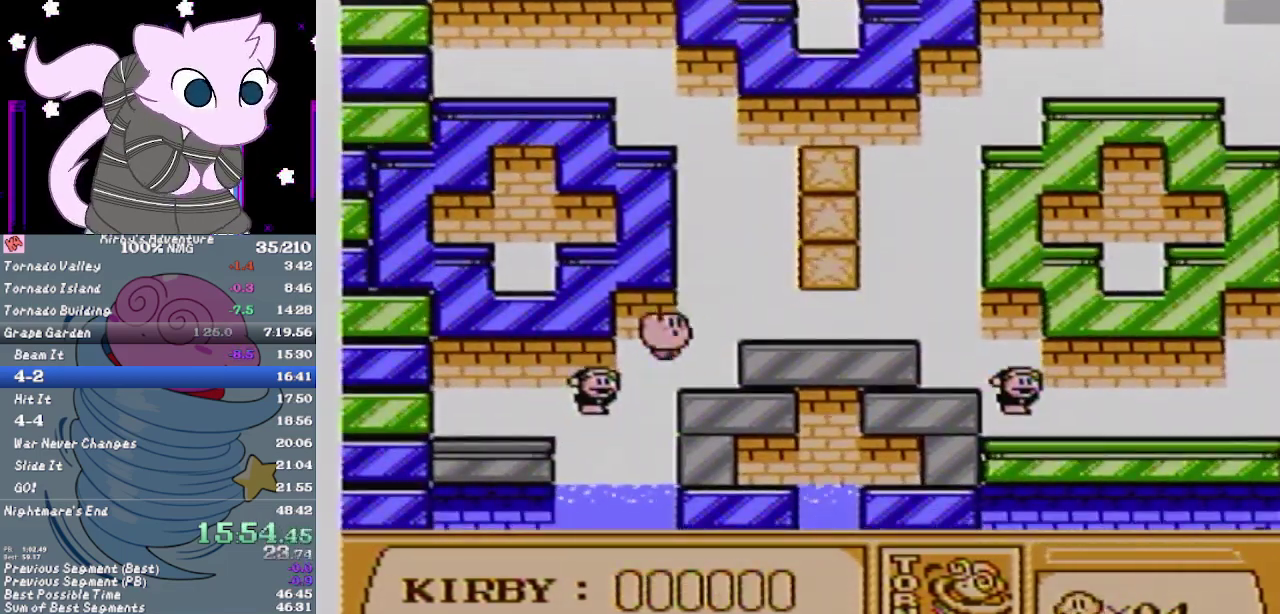
{"buttons": ["DPAD_DOWN"], "events": [[50, "B", "up"], [183, "DPAD_DOWN", "down"]]}
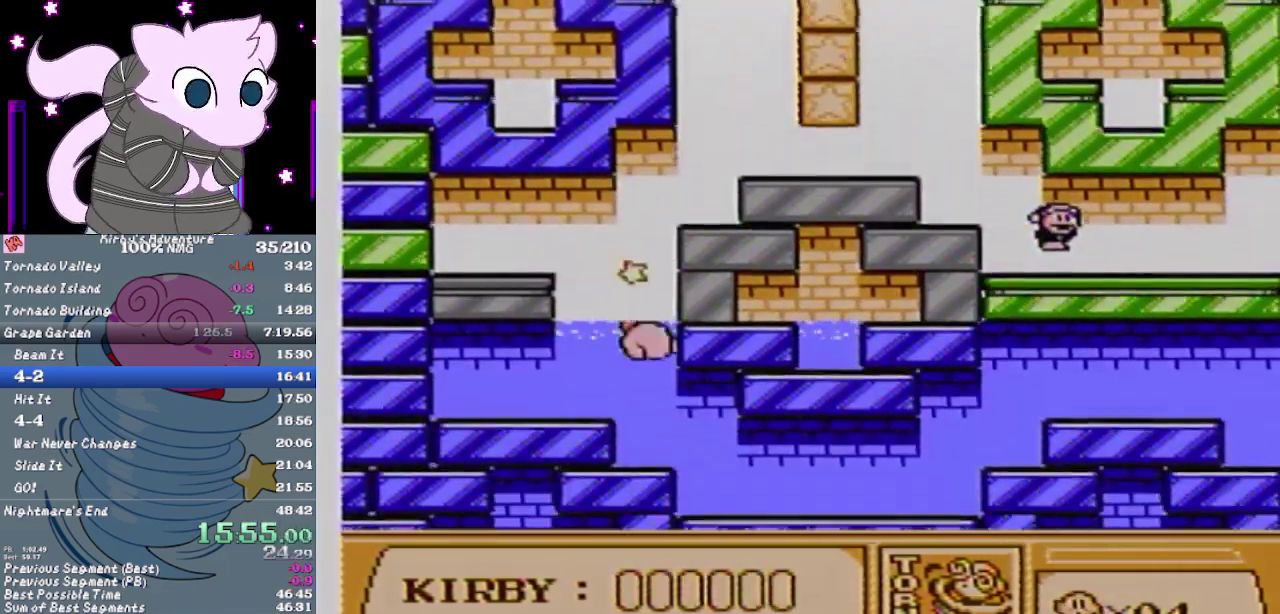
{"buttons": ["DPAD_RIGHT"], "events": [[200, "DPAD_RIGHT", "down"], [367, "DPAD_DOWN", "up"]]}
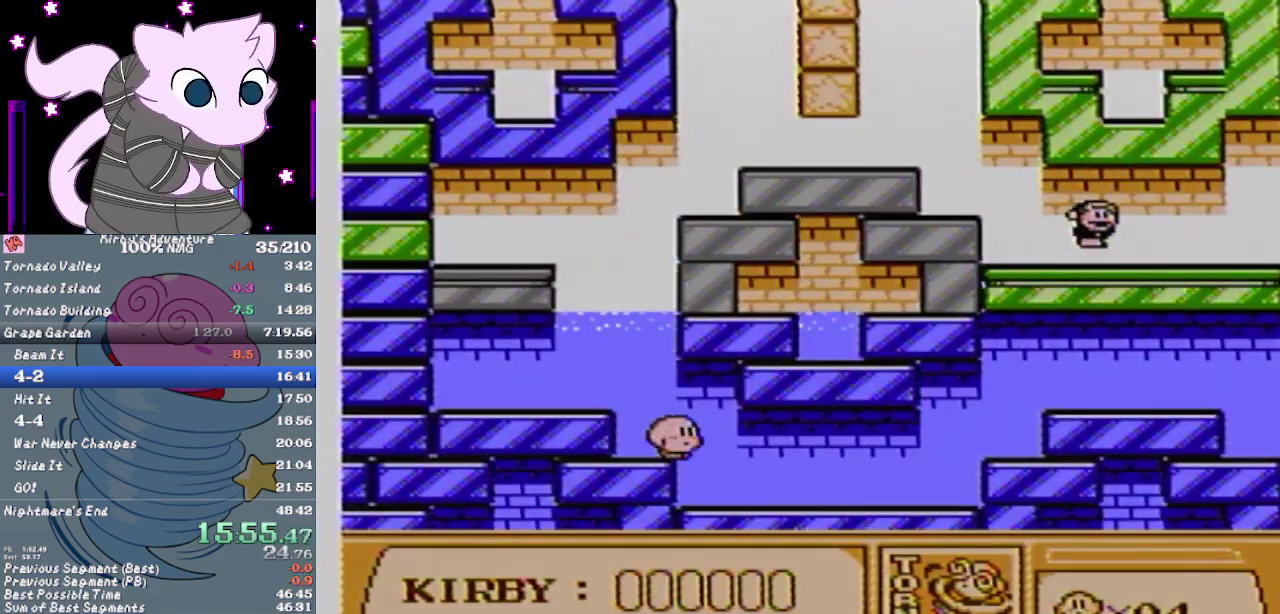
{"buttons": ["DPAD_RIGHT"], "events": []}
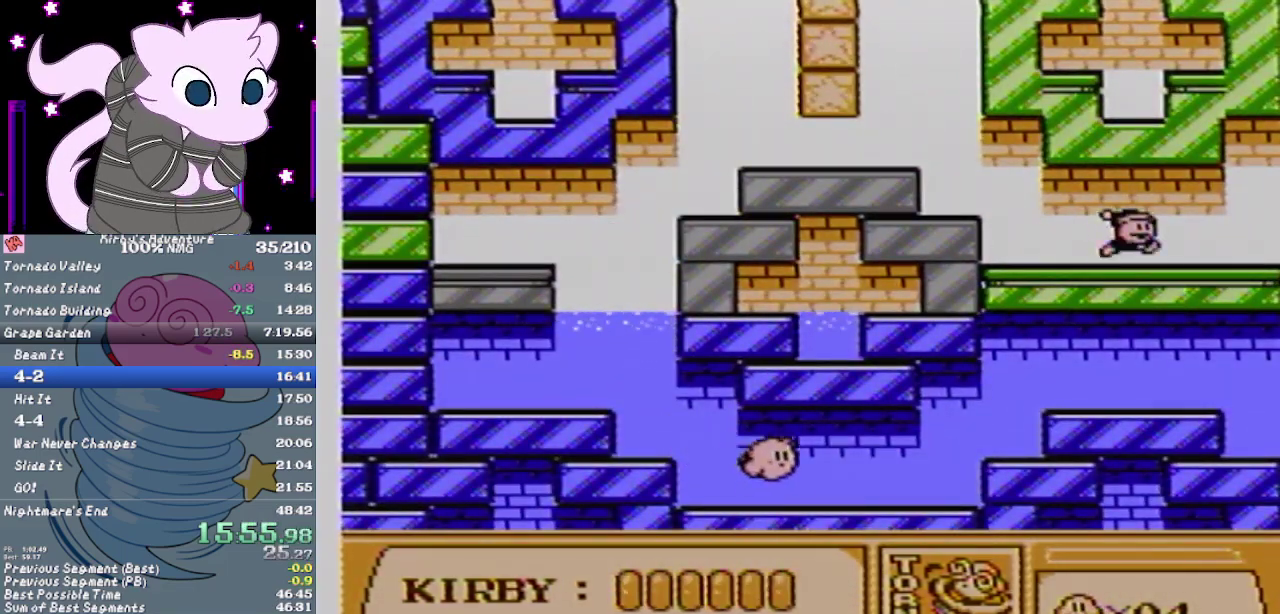
{"buttons": ["A", "DPAD_RIGHT"], "events": [[117, "A", "down"]]}
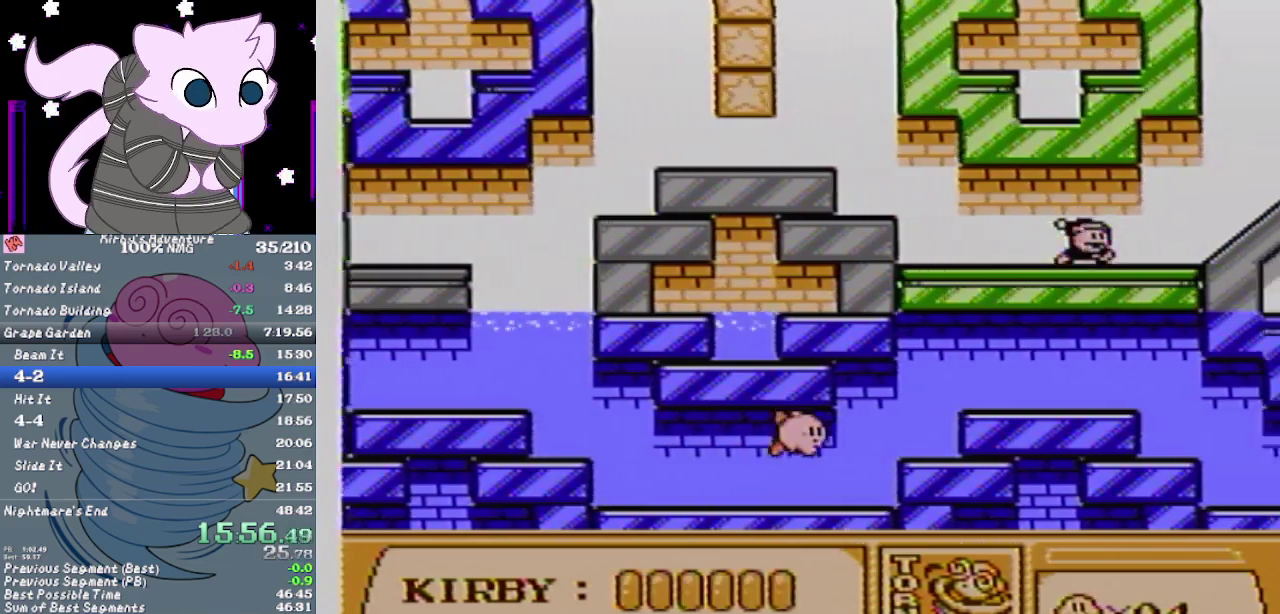
{"buttons": ["A", "DPAD_RIGHT"], "events": []}
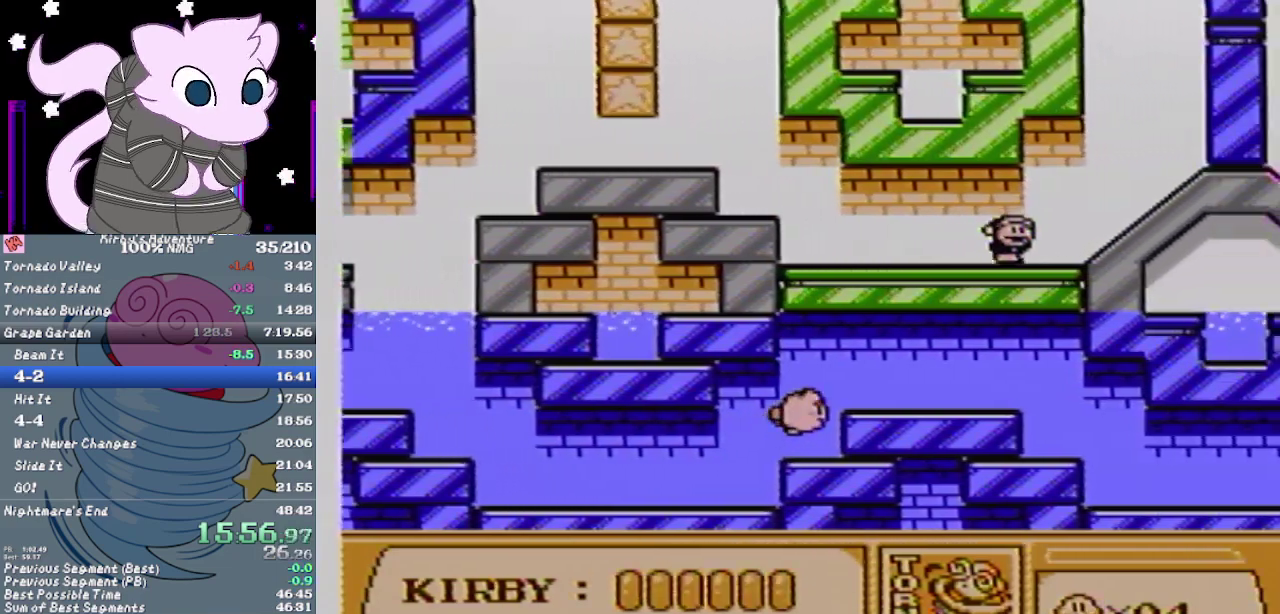
{"buttons": ["A", "DPAD_RIGHT"], "events": []}
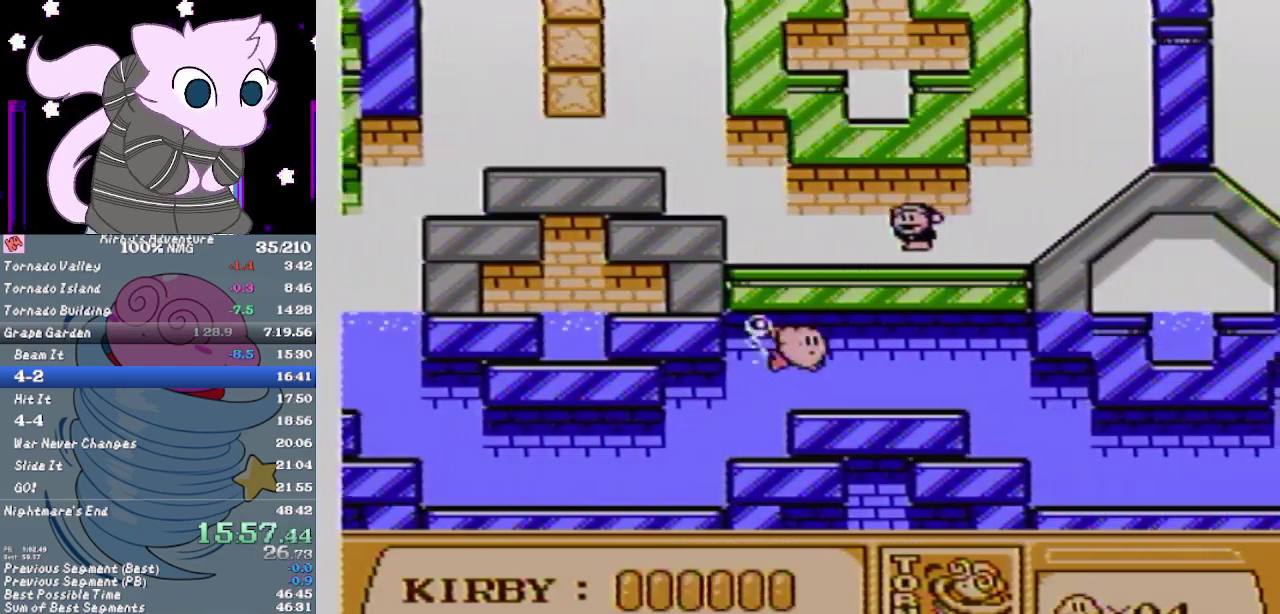
{"buttons": ["DPAD_RIGHT"], "events": [[483, "A", "up"]]}
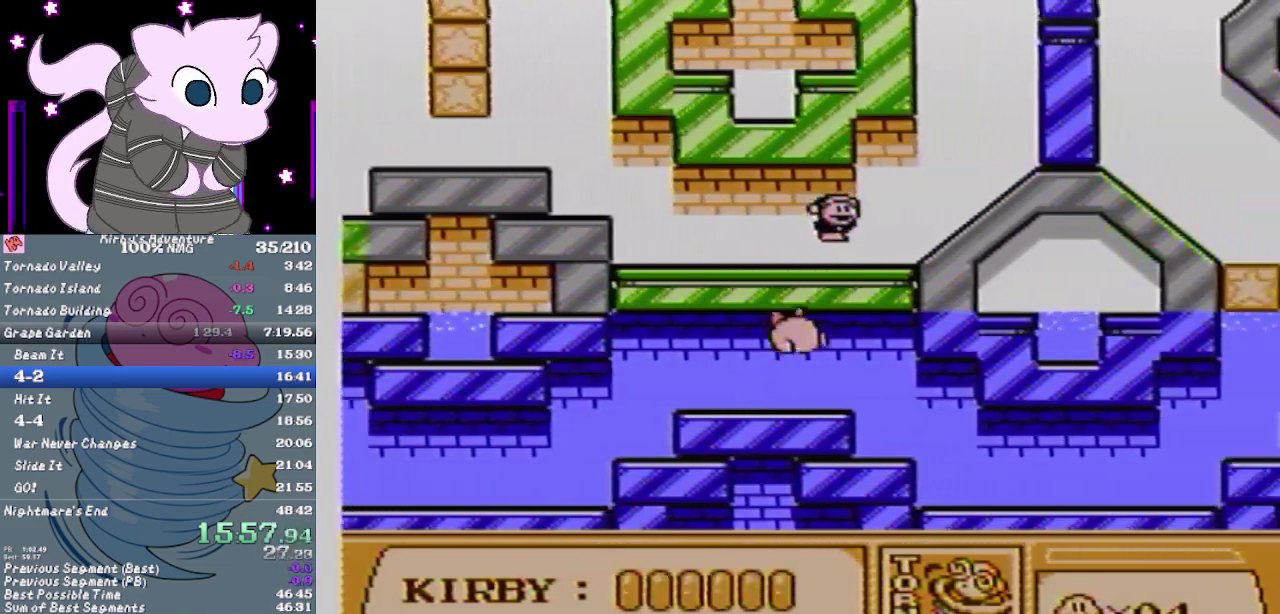
{"buttons": ["DPAD_DOWN", "DPAD_RIGHT"], "events": [[17, "DPAD_DOWN", "down"]]}
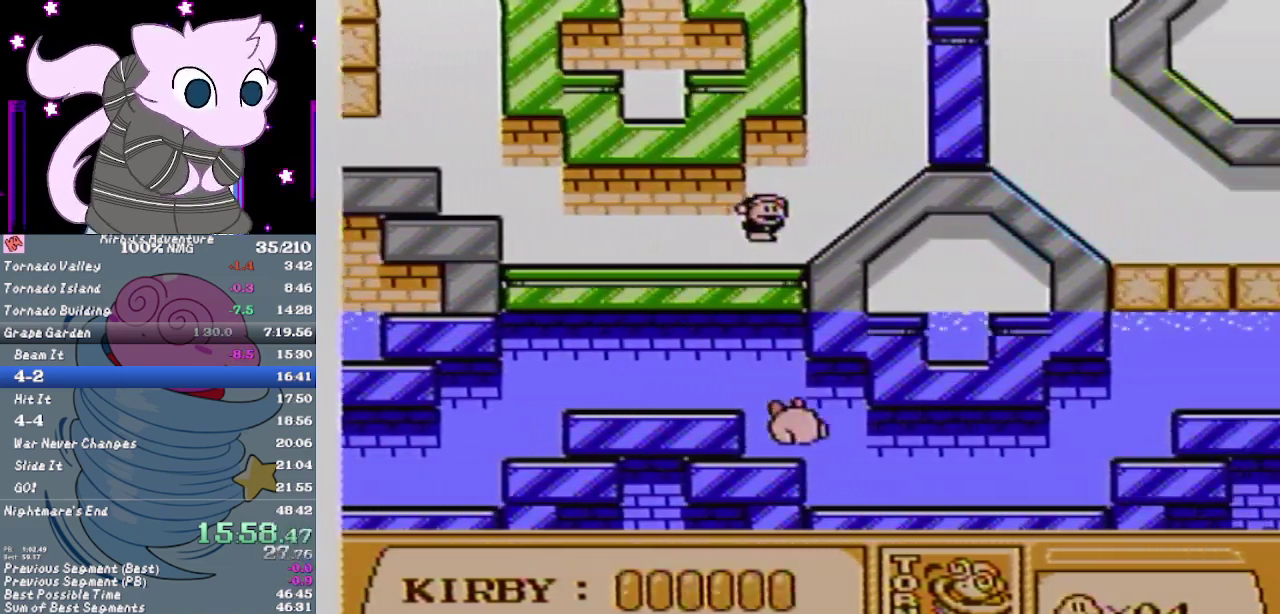
{"buttons": ["A", "DPAD_RIGHT"], "events": [[200, "DPAD_DOWN", "up"], [450, "A", "down"]]}
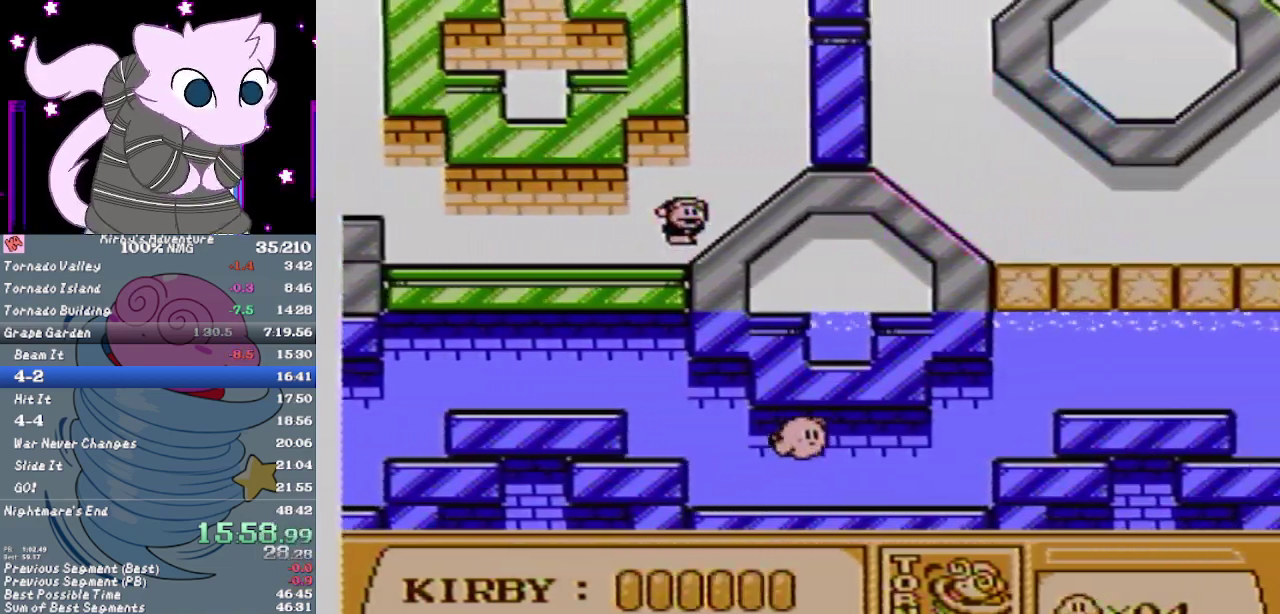
{"buttons": ["A", "DPAD_RIGHT"], "events": []}
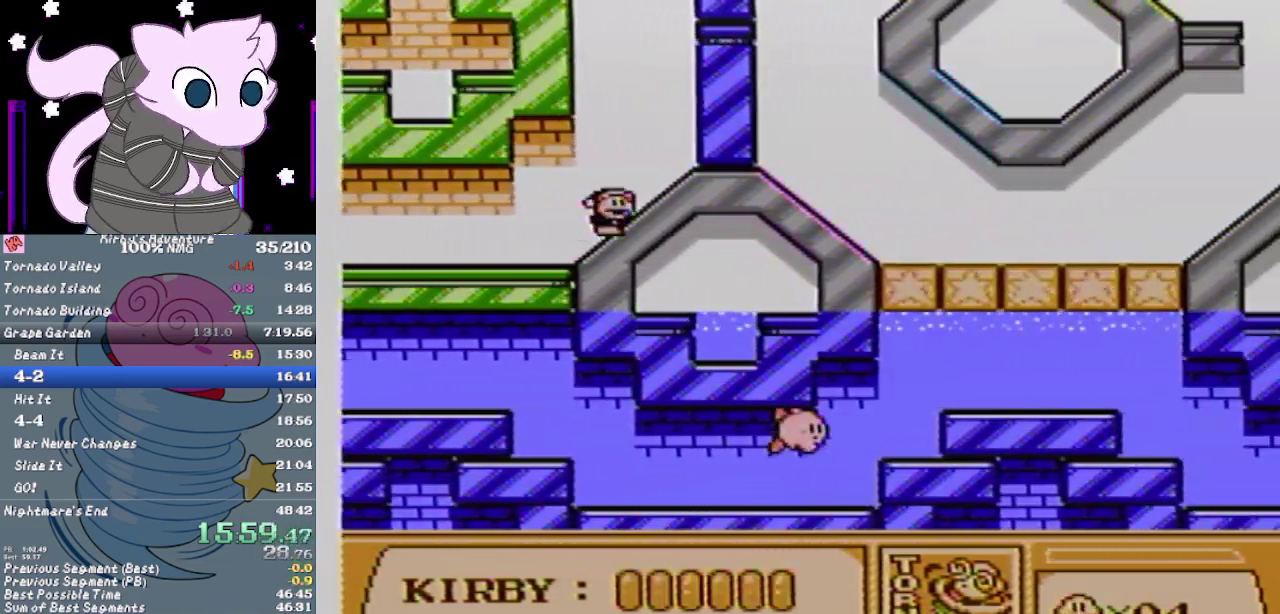
{"buttons": ["A", "DPAD_RIGHT"], "events": []}
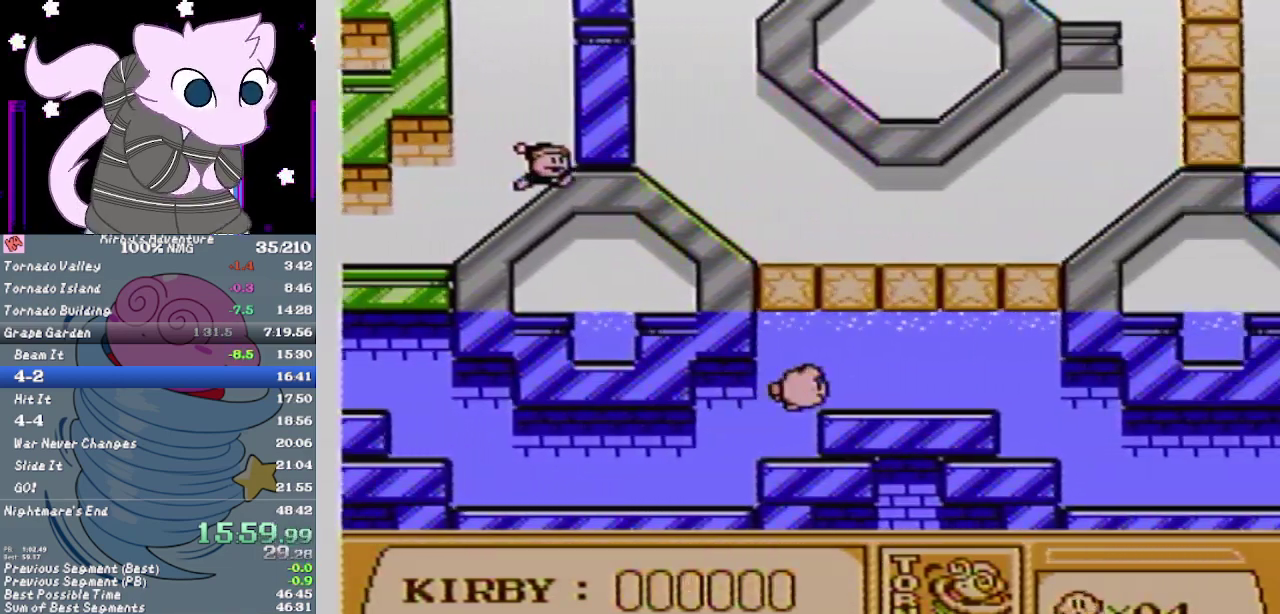
{"buttons": ["A", "DPAD_UP"], "events": [[167, "A", "up"], [200, "B", "down"], [200, "DPAD_UP", "down"], [233, "DPAD_RIGHT", "up"], [367, "B", "up"], [450, "A", "down"]]}
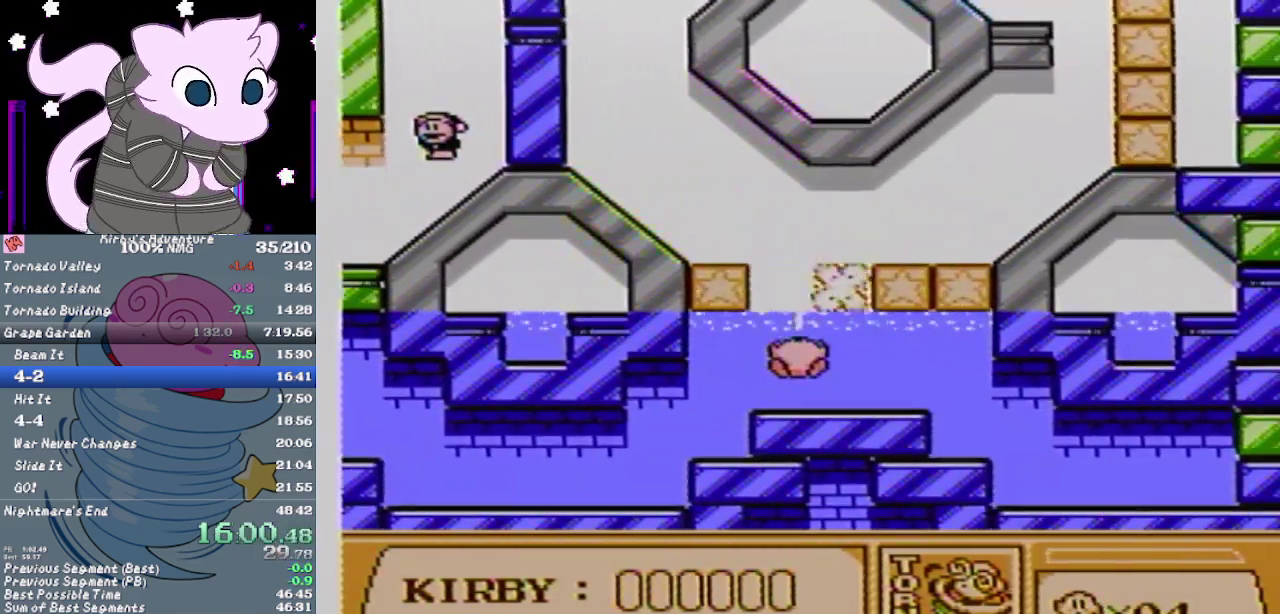
{"buttons": ["A"], "events": [[83, "DPAD_UP", "up"]]}
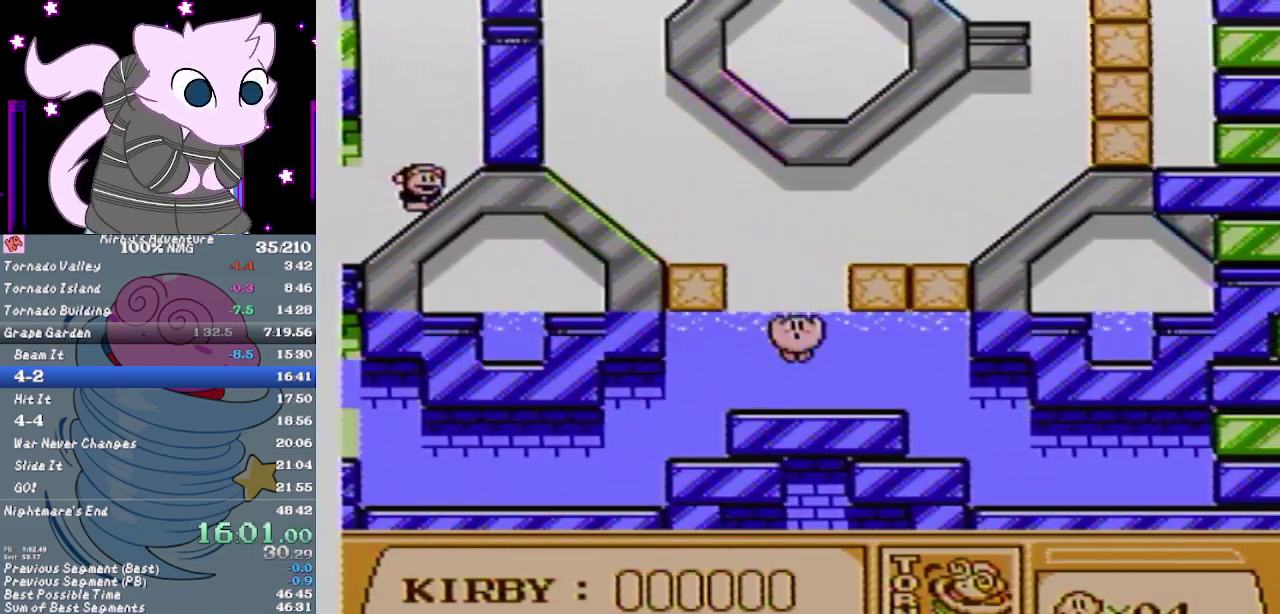
{"buttons": ["A", "B", "DPAD_RIGHT"], "events": [[300, "DPAD_RIGHT", "down"], [417, "B", "down"]]}
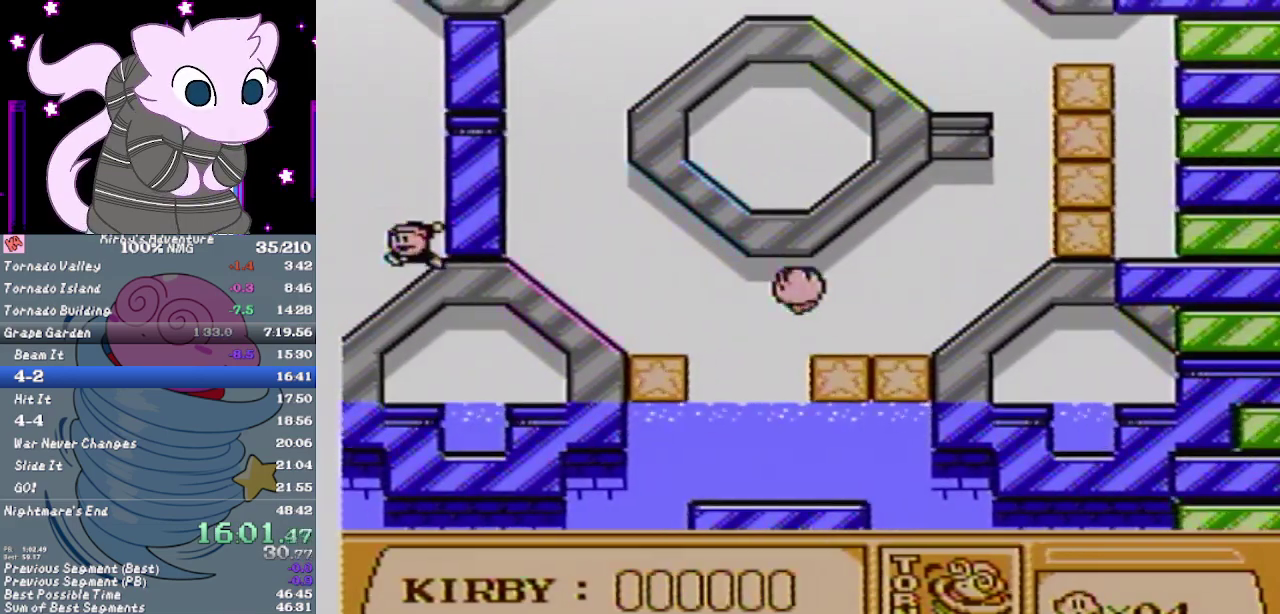
{"buttons": ["B", "DPAD_RIGHT"], "events": [[83, "A", "up"]]}